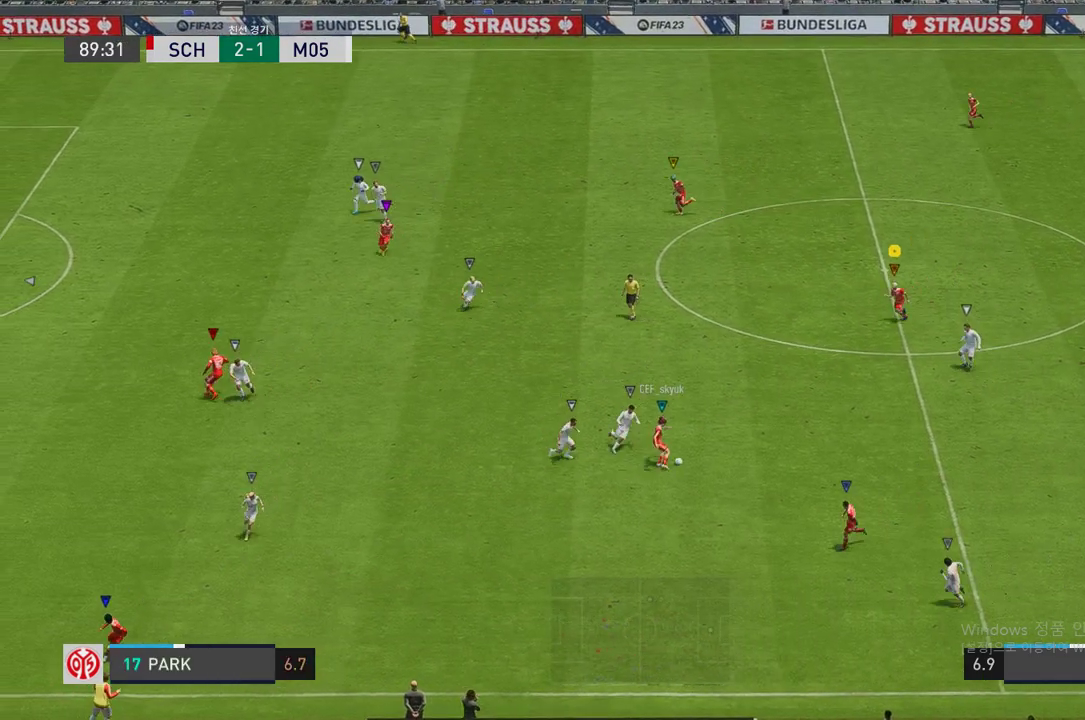
Gameplay with a controller (Xbox layout); each line is a JSON object with the inputs held at the frame after it. "events" lists button and stick changes between this image and that frame as [ms after this image, input, new state], when the widget could be followed in between. Not read: L3 R3.
{"buttons": [], "left_stick": "left", "right_stick": "center", "events": [[269, "left_stick", "left"]]}
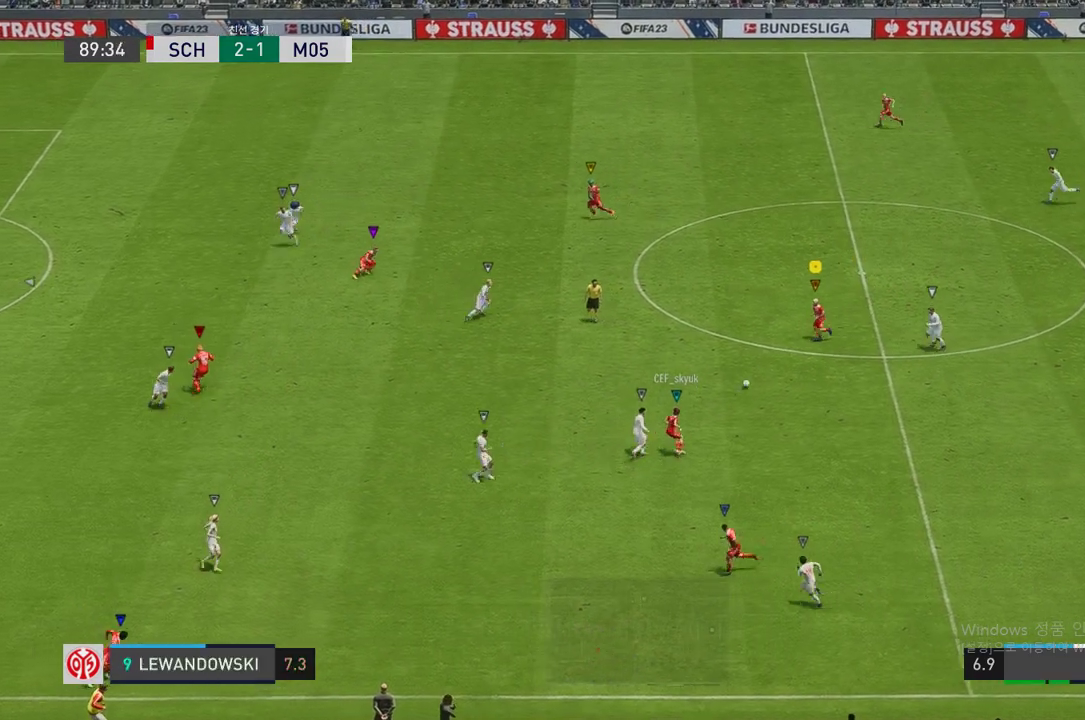
{"buttons": [], "left_stick": "left", "right_stick": "center", "events": [[34, "left_stick", "up-left"], [487, "left_stick", "left"]]}
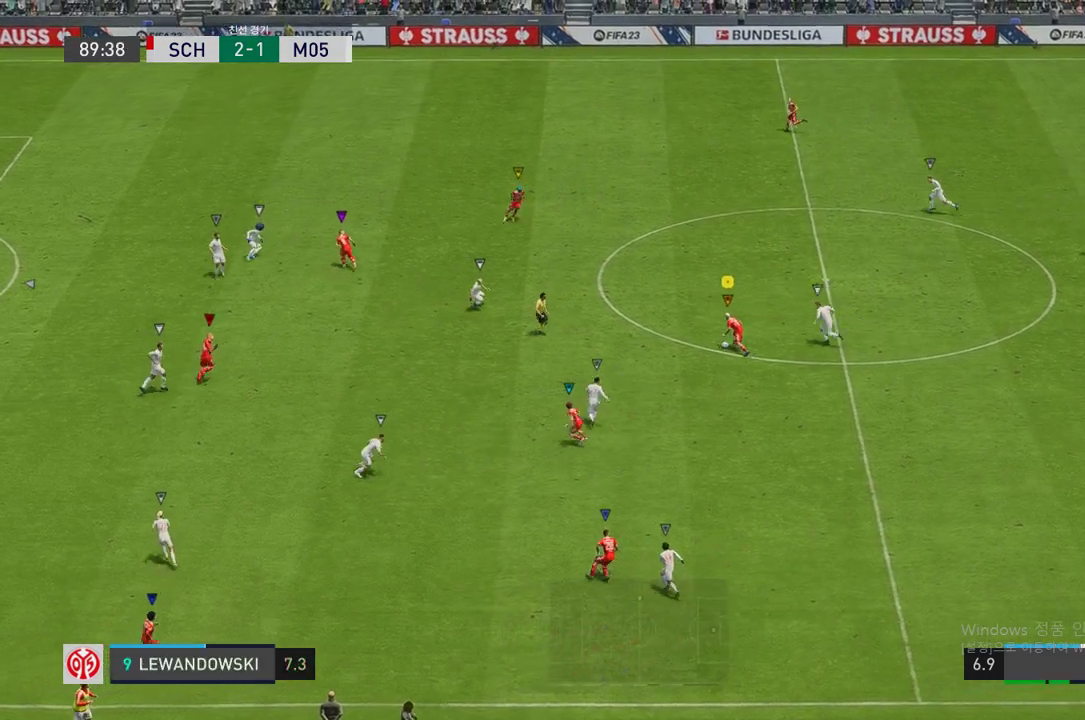
{"buttons": [], "left_stick": "down-left", "right_stick": "center", "events": [[184, "left_stick", "down-left"]]}
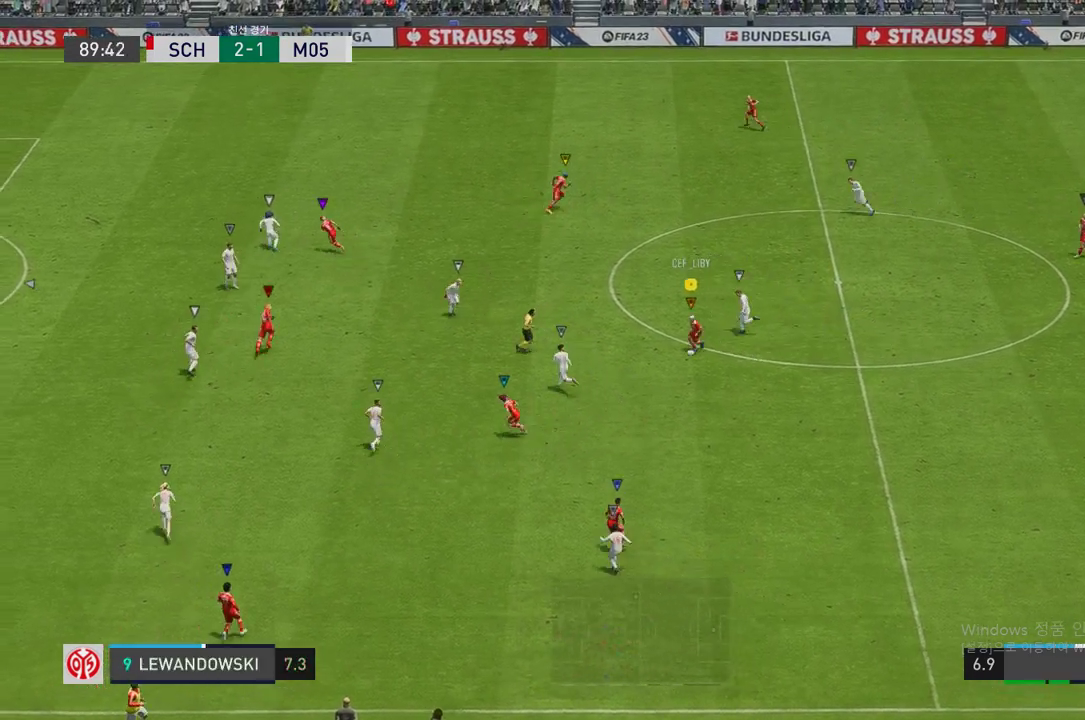
{"buttons": [], "left_stick": "down-left", "right_stick": "center", "events": [[101, "left_stick", "down"], [319, "left_stick", "down-left"]]}
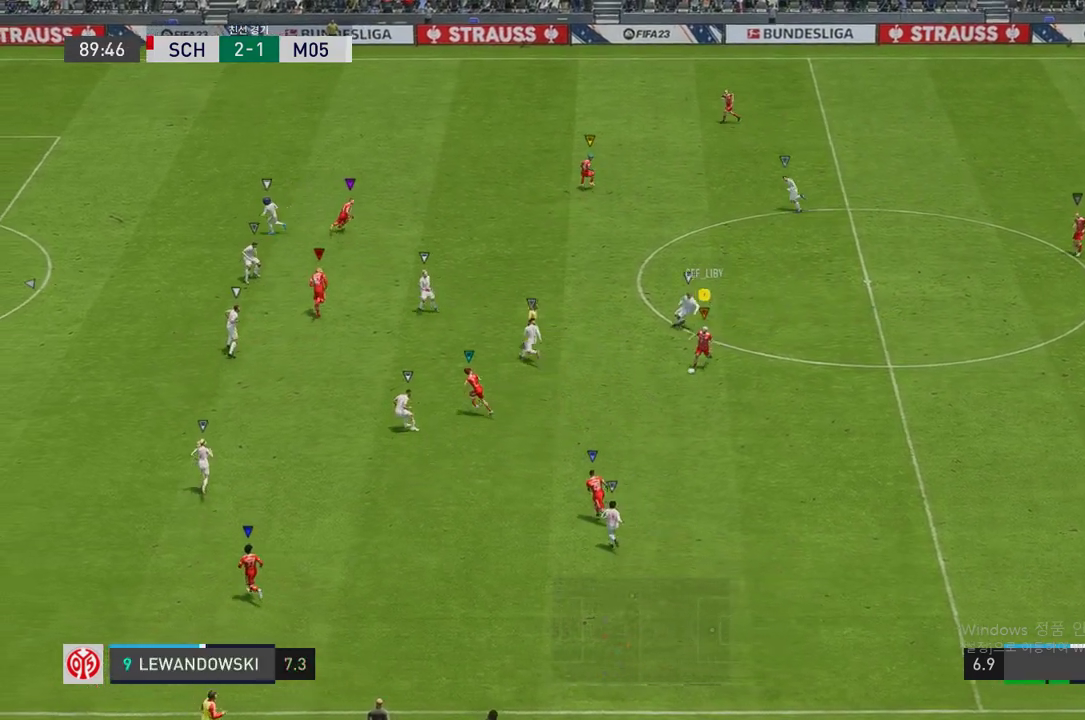
{"buttons": ["Y"], "left_stick": "down-left", "right_stick": "center", "events": [[386, "Y", "down"]]}
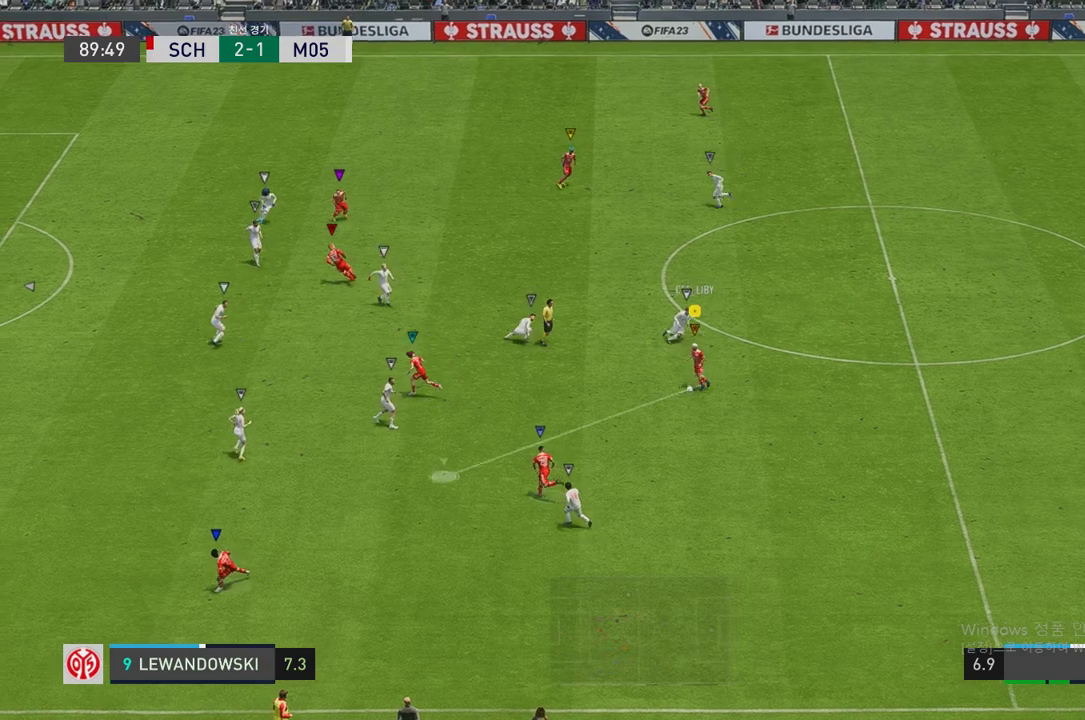
{"buttons": [], "left_stick": "left", "right_stick": "center", "events": [[17, "Y", "up"], [487, "left_stick", "left"]]}
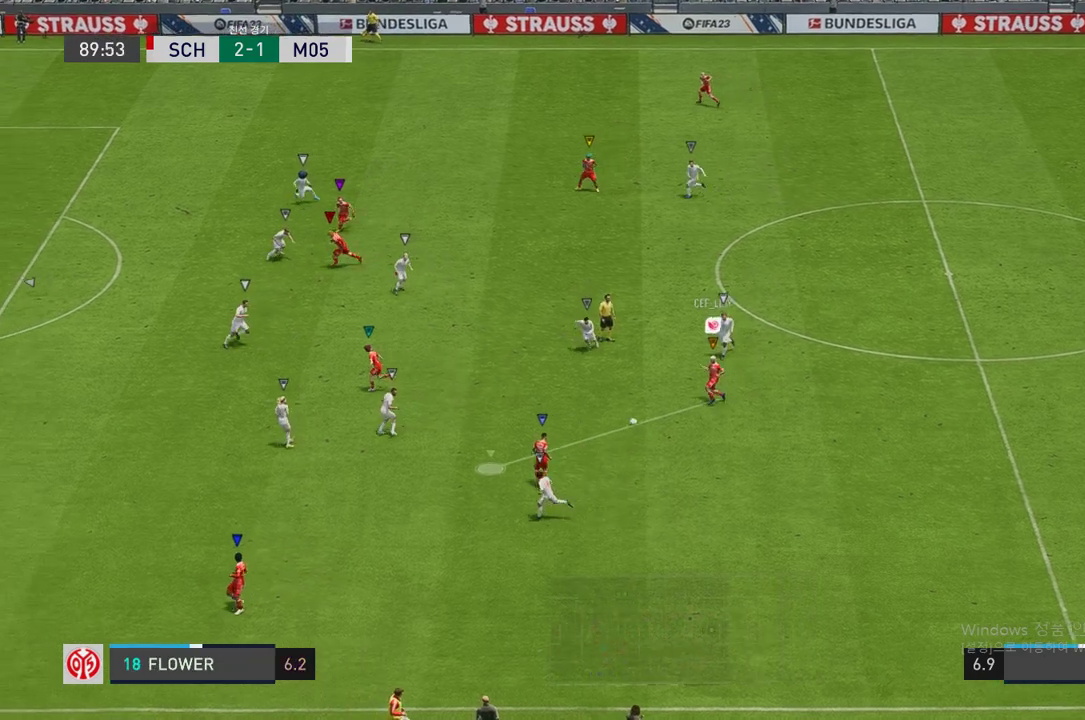
{"buttons": [], "left_stick": "up-left", "right_stick": "center", "events": [[353, "left_stick", "up-left"]]}
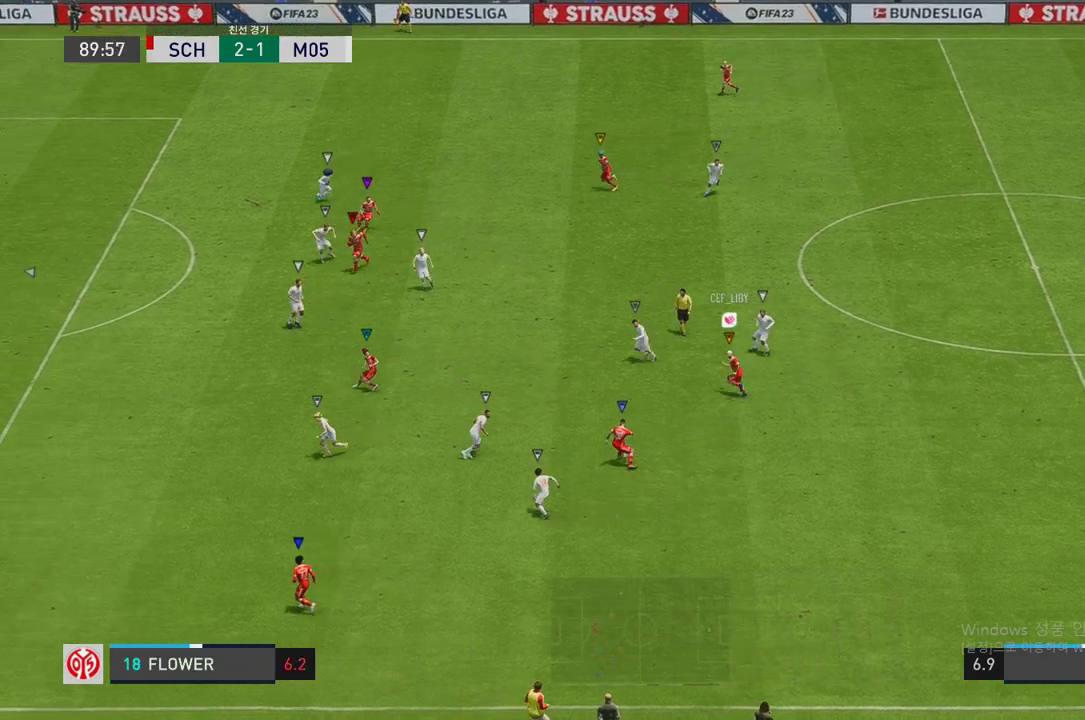
{"buttons": [], "left_stick": "up-left", "right_stick": "center", "events": []}
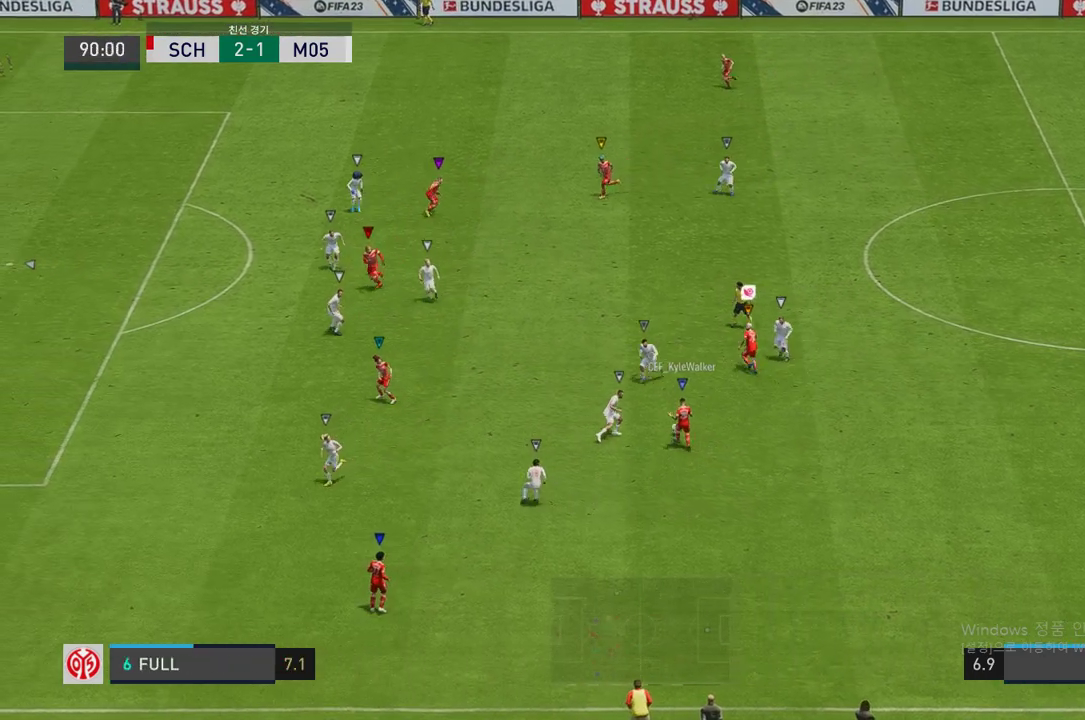
{"buttons": [], "left_stick": "up-left", "right_stick": "center", "events": []}
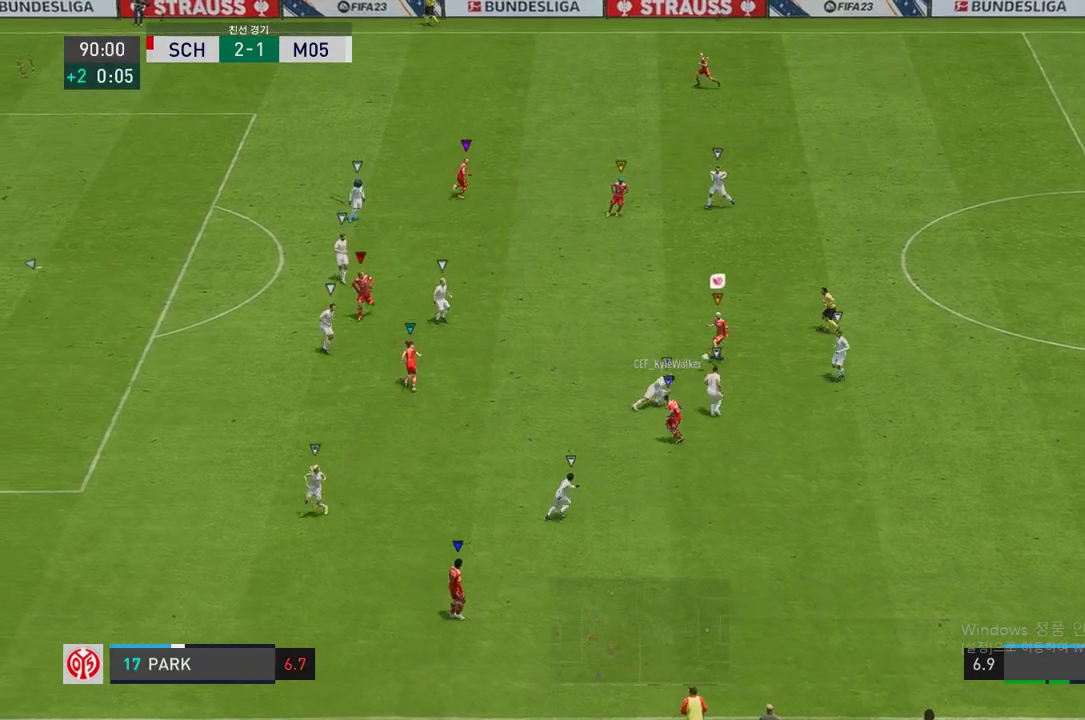
{"buttons": ["R2"], "left_stick": "up-left", "right_stick": "center", "events": [[386, "R2", "down"]]}
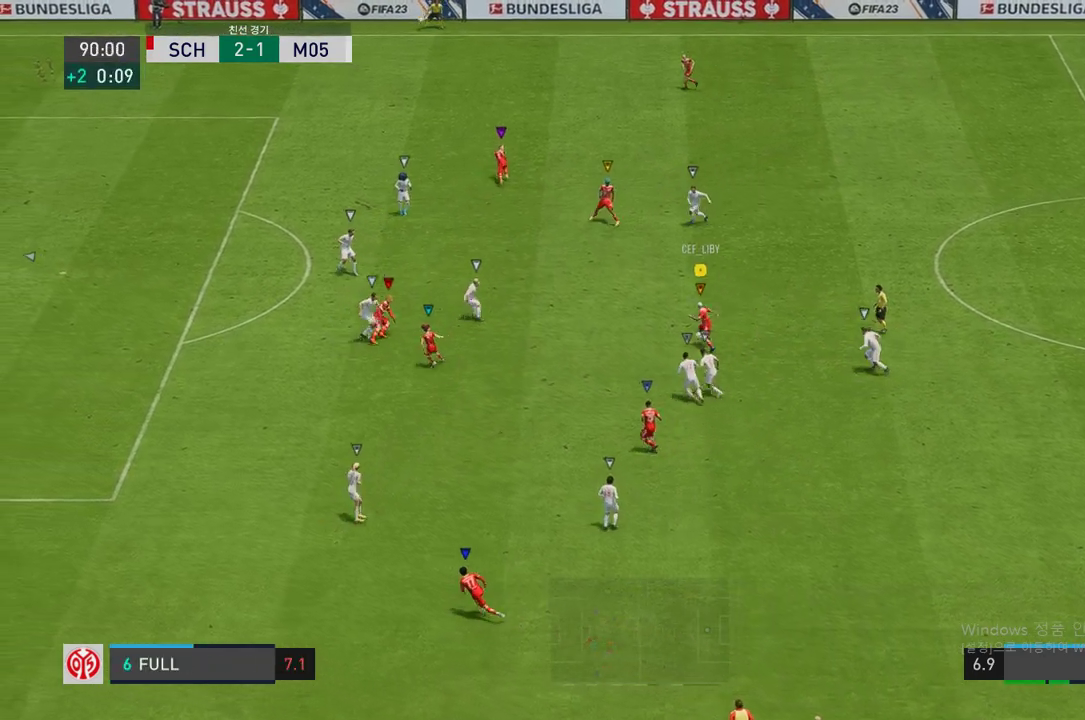
{"buttons": ["Y"], "left_stick": "left", "right_stick": "center", "events": [[101, "R2", "up"], [302, "Y", "down"], [302, "left_stick", "left"], [403, "Y", "up"], [470, "Y", "down"]]}
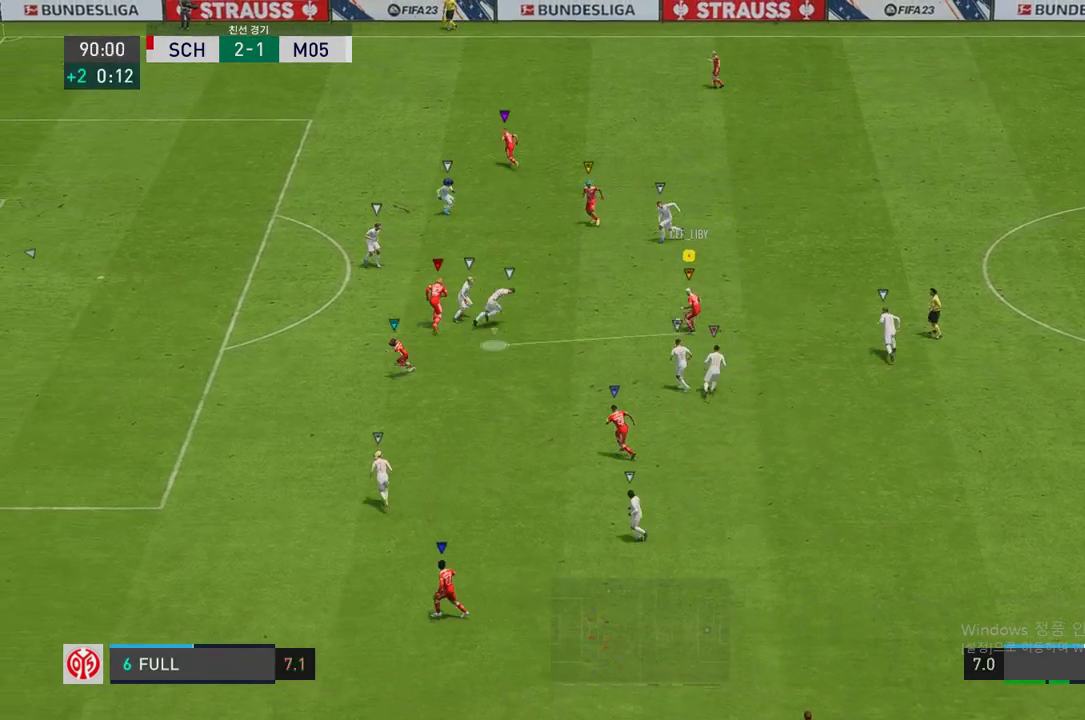
{"buttons": [], "left_stick": "left", "right_stick": "center", "events": [[33, "Y", "up"]]}
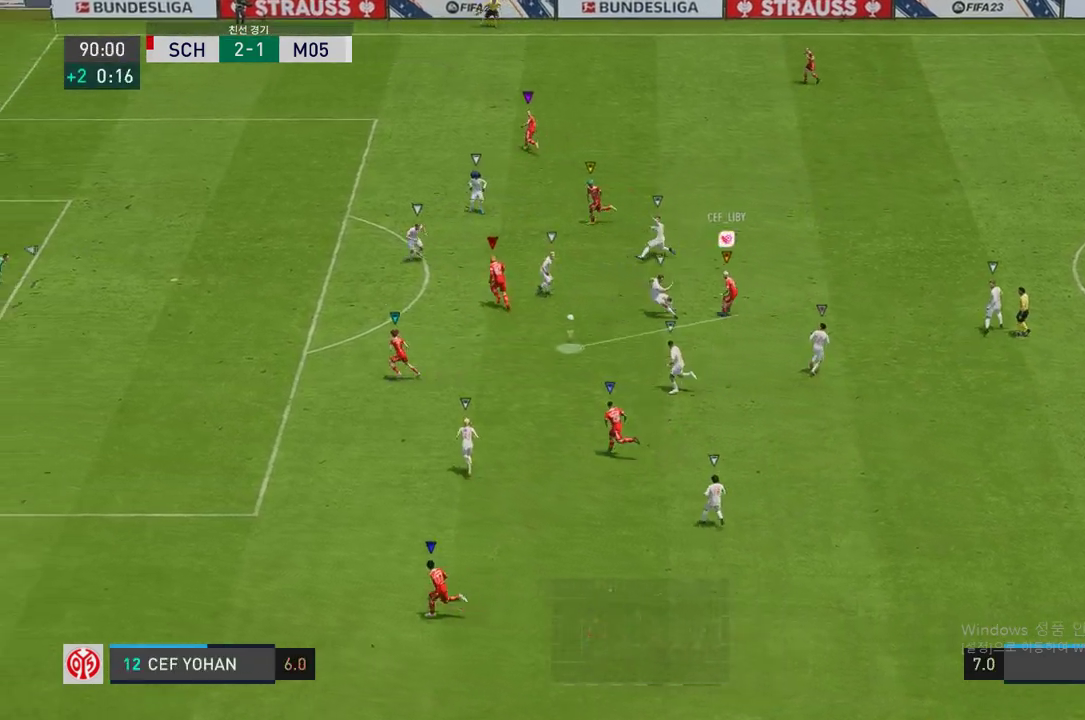
{"buttons": [], "left_stick": "up-left", "right_stick": "center", "events": [[286, "left_stick", "up-left"]]}
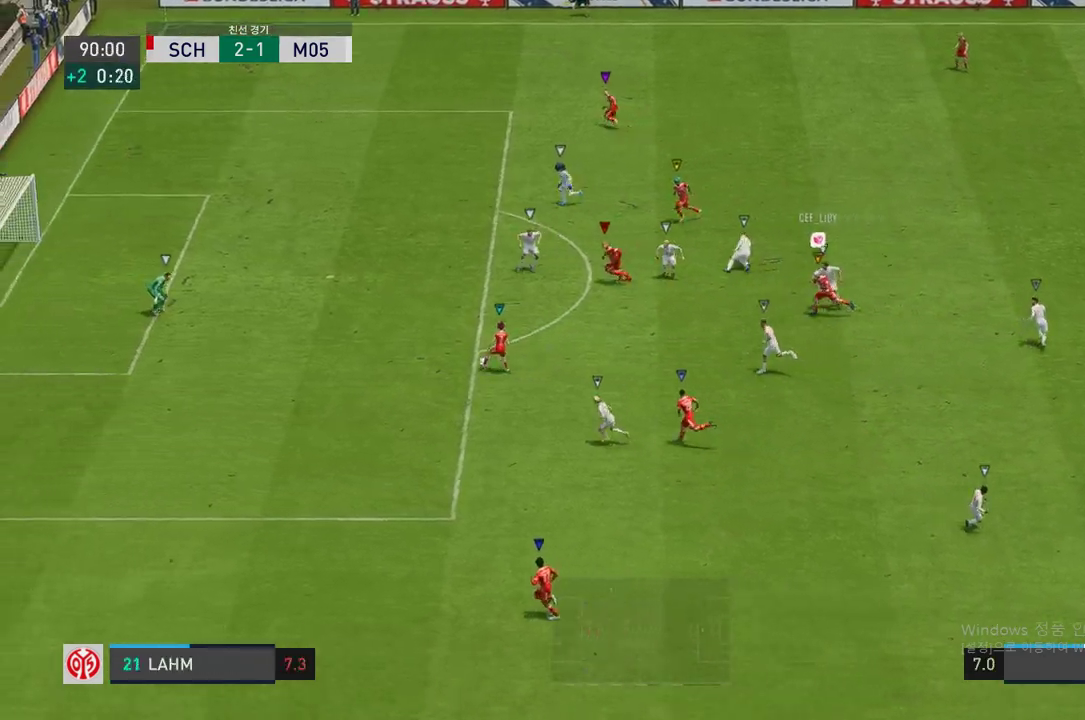
{"buttons": [], "left_stick": "center", "right_stick": "center", "events": [[285, "left_stick", "center"]]}
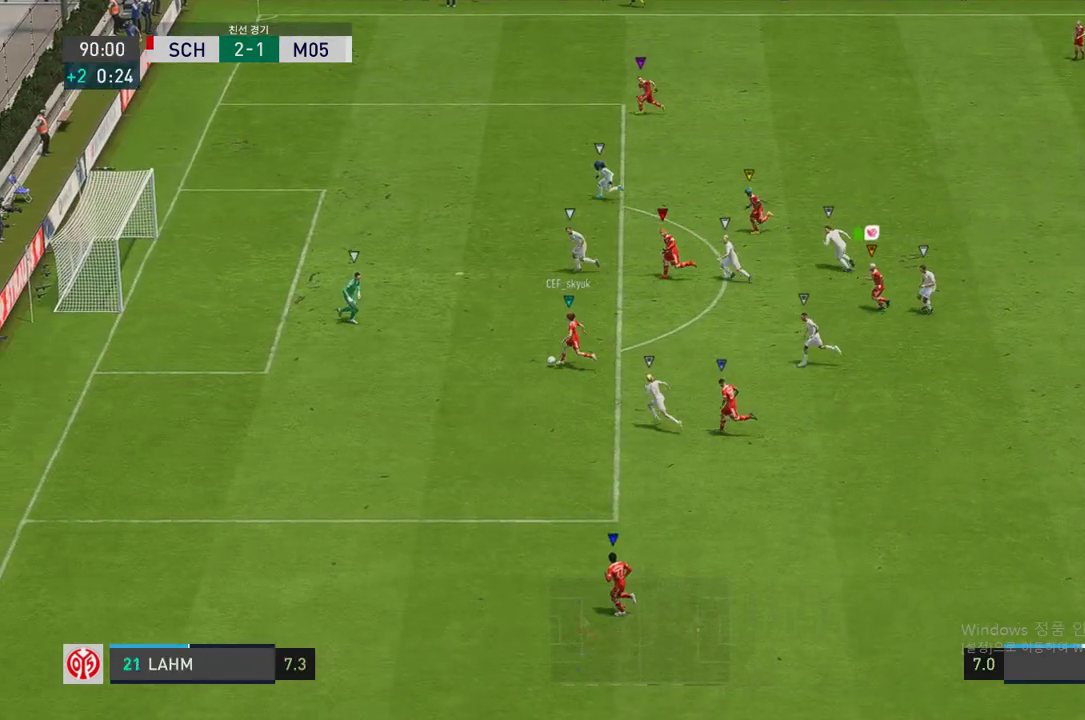
{"buttons": [], "left_stick": "center", "right_stick": "center", "events": []}
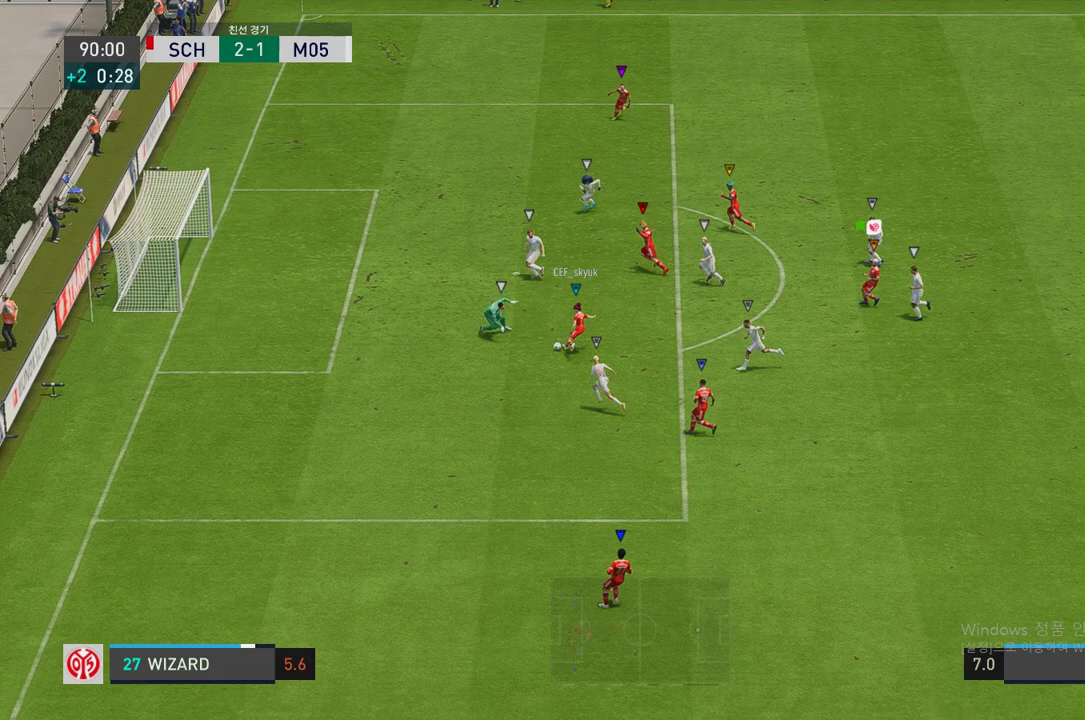
{"buttons": [], "left_stick": "center", "right_stick": "center", "events": []}
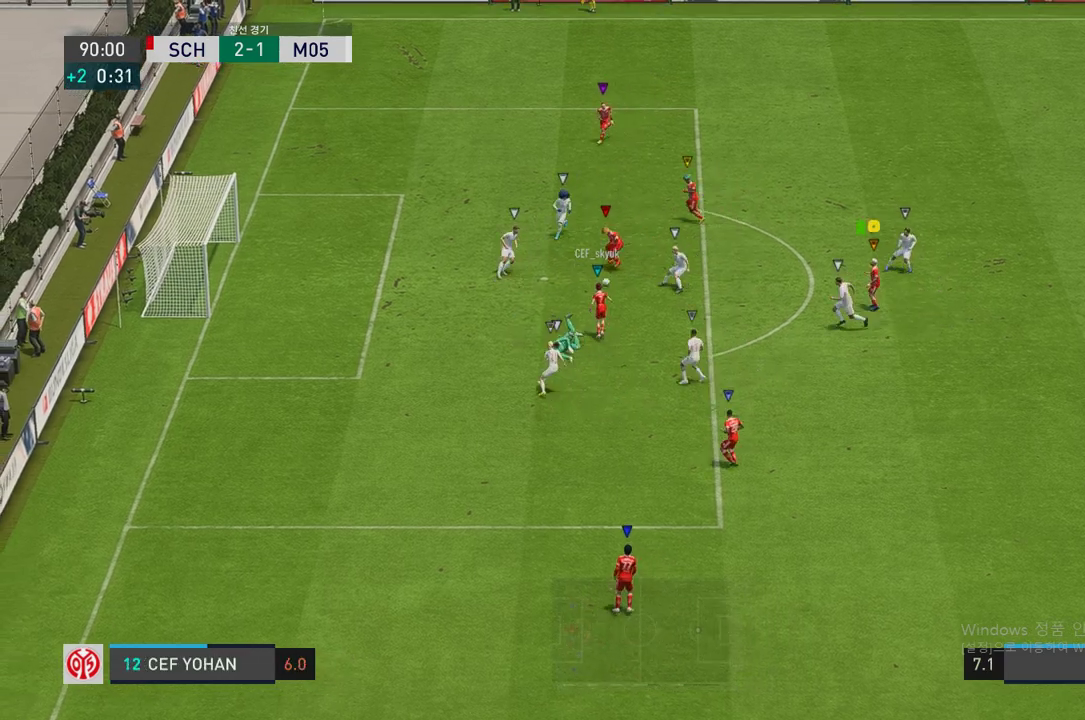
{"buttons": [], "left_stick": "center", "right_stick": "center", "events": []}
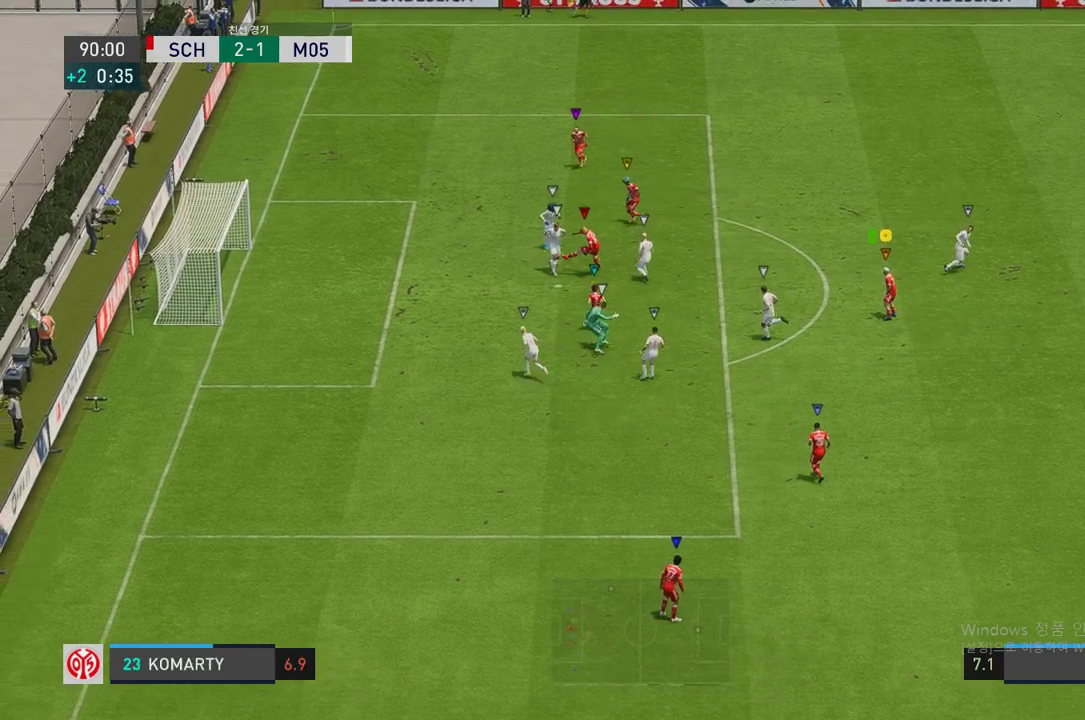
{"buttons": [], "left_stick": "center", "right_stick": "center", "events": []}
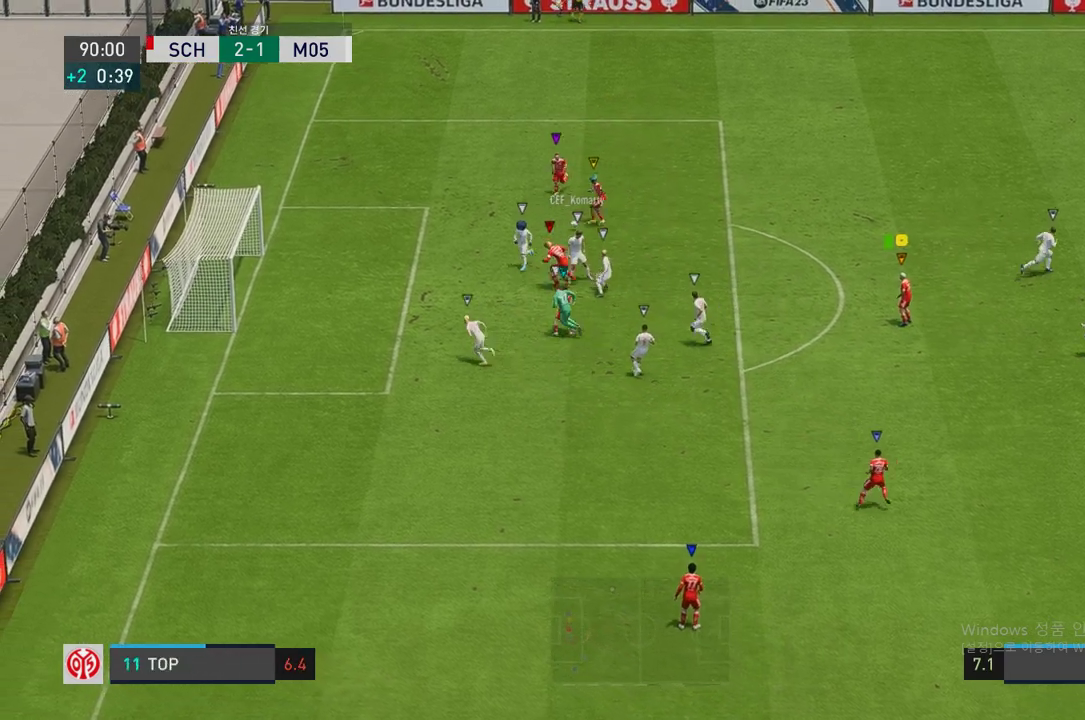
{"buttons": [], "left_stick": "center", "right_stick": "center", "events": []}
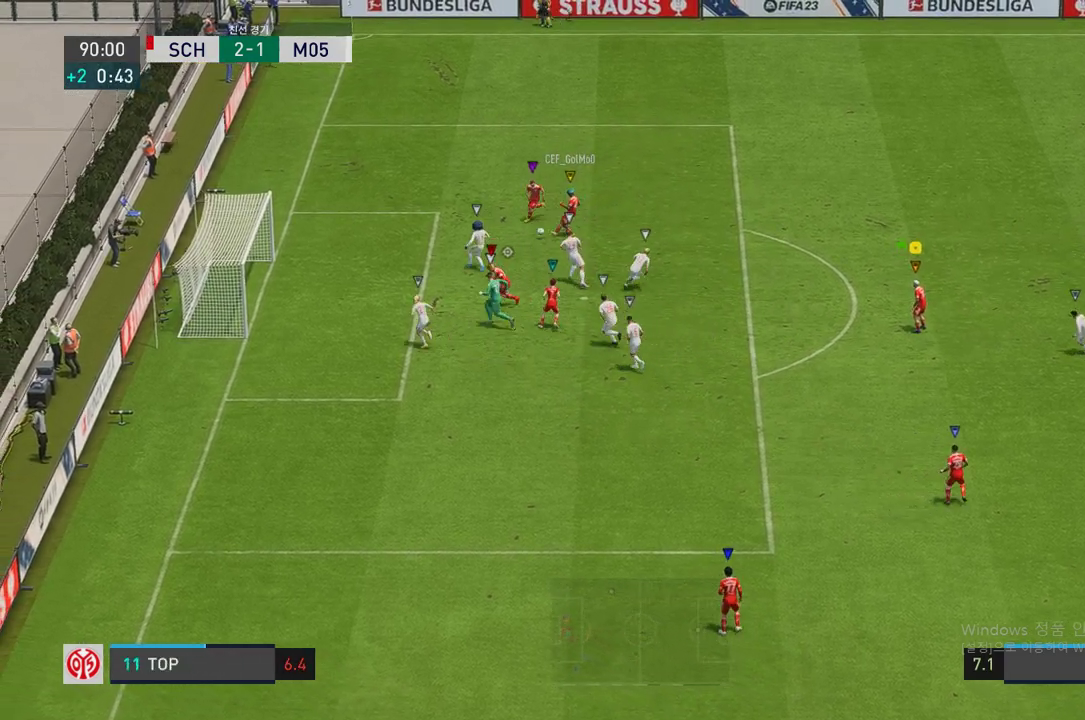
{"buttons": [], "left_stick": "center", "right_stick": "center", "events": []}
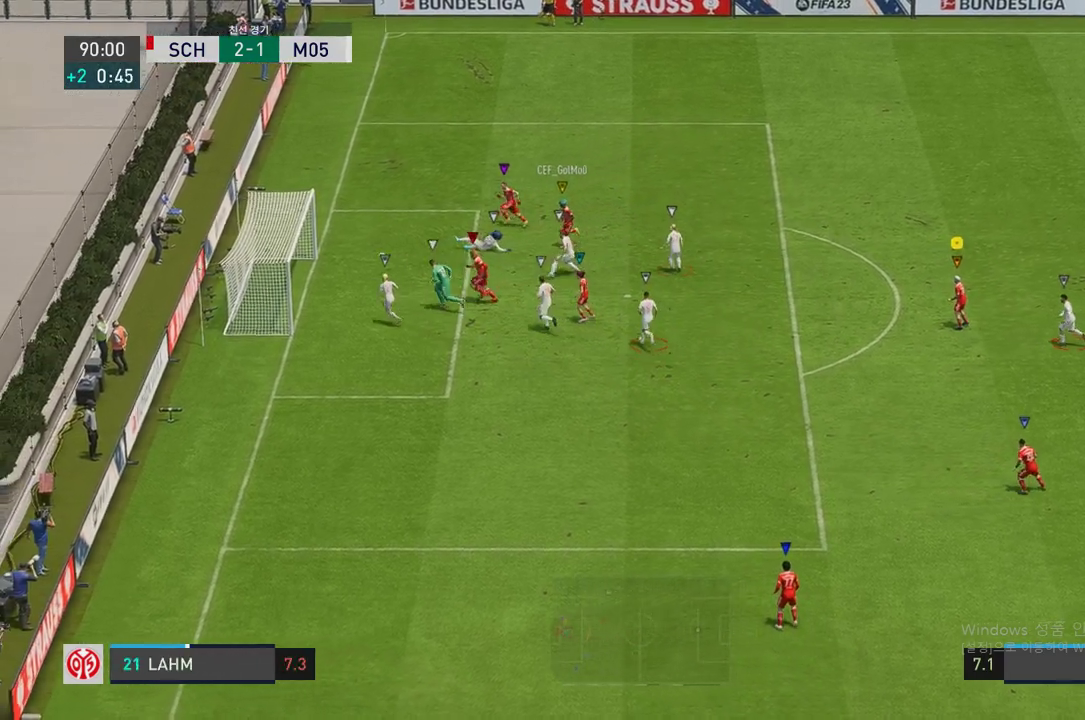
{"buttons": [], "left_stick": "center", "right_stick": "center", "events": []}
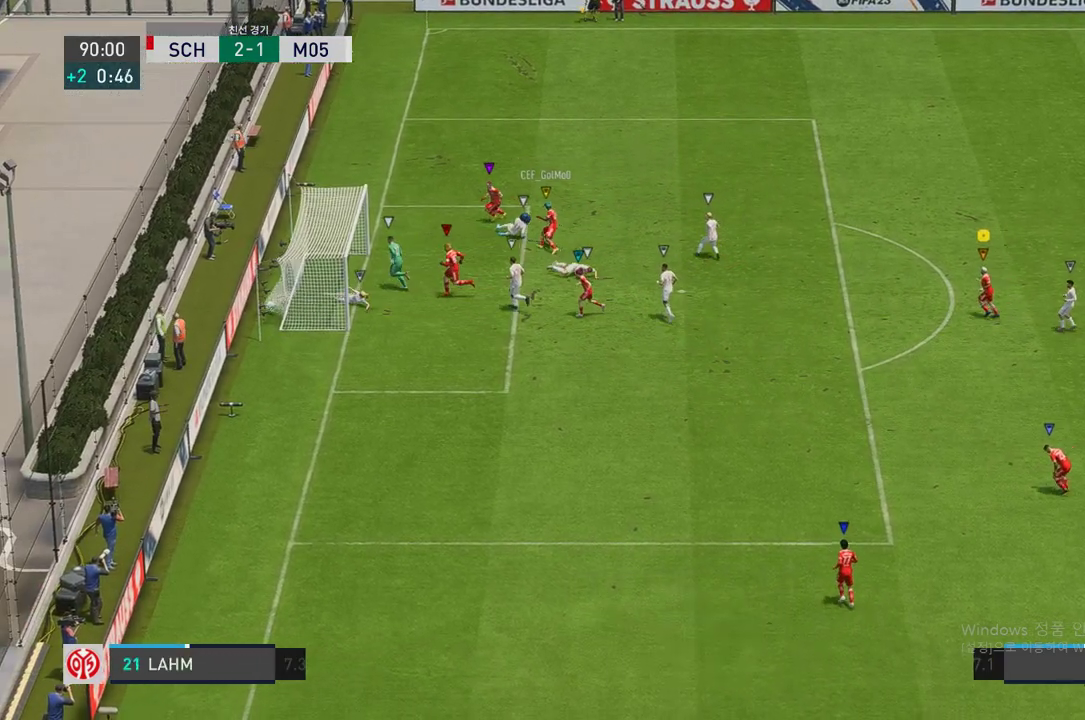
{"buttons": [], "left_stick": "center", "right_stick": "center", "events": []}
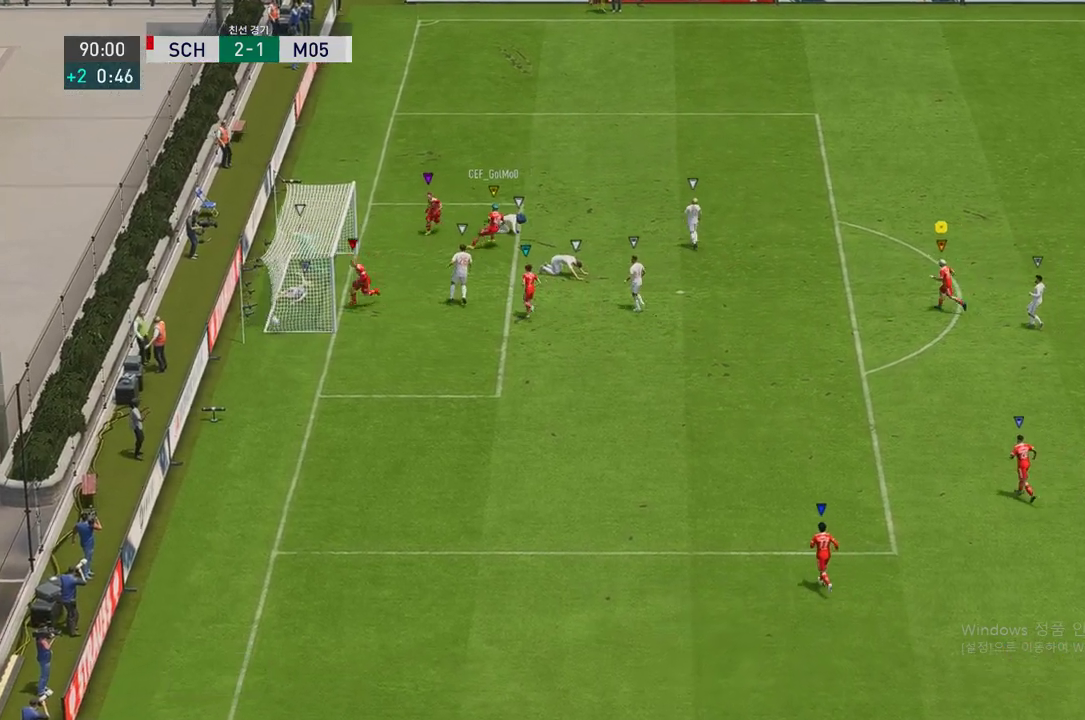
{"buttons": [], "left_stick": "center", "right_stick": "center", "events": []}